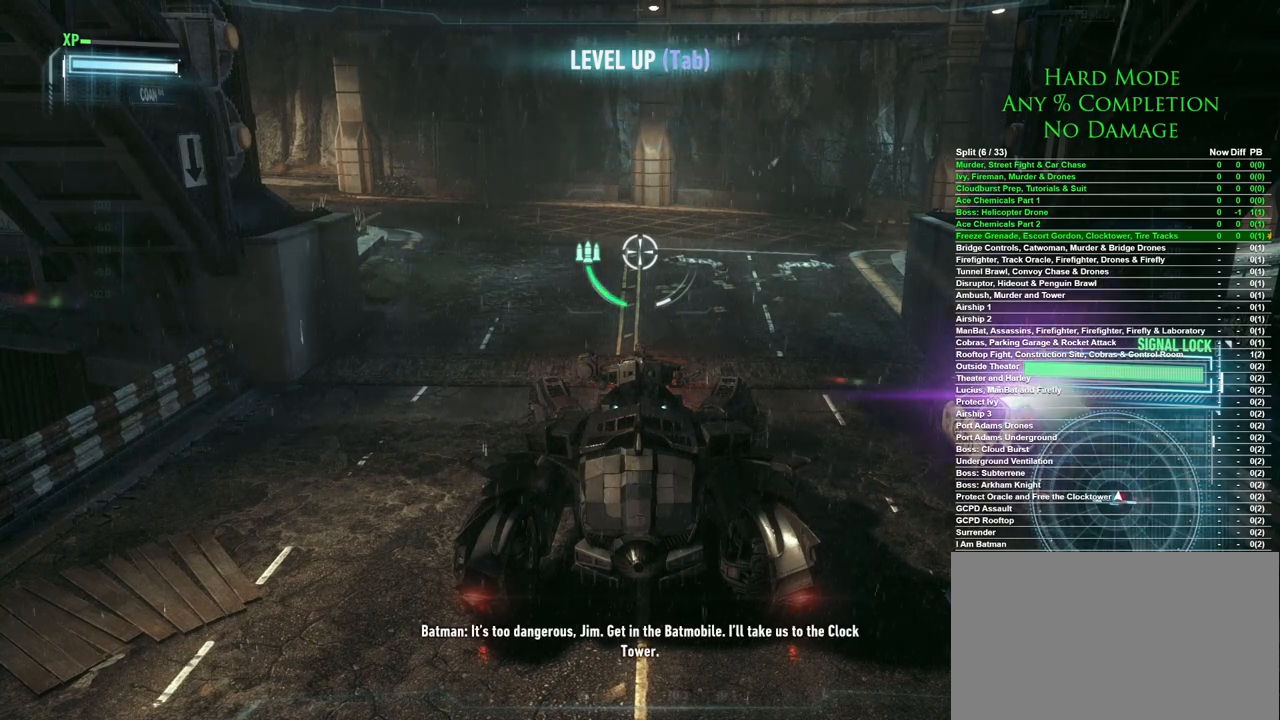
Gameplay with keyboard and mouse; each line is a JSON object with the keys and mouse buttons held at the frame after it. "events" lists presses ("down") and releases ("up") of "1", "2", "3", "4", "5", "a", "alt", "c", "caps_lock", "ctrl", "d", "e", "f", "g", "q", "r", "s", "shift", "space", "t", "tab", "v", "w", "x", "z", "mouse_left", "mouse_wheel" and "mouse_right" between this image and that frame as [ms after this image, input, new state], when the widget could be followed in between. "mouse_left", "mouse_wheel", "mouse_right" = the "left", "wheel", "right" buttons of the "mouse" list. No other keys are recorded. "wheel" means that the mouse wheel is clicked or scrolled. Mouse movement is not recorded.
{"keys": ["w"], "mouse": [], "events": [[433, "w", "down"]]}
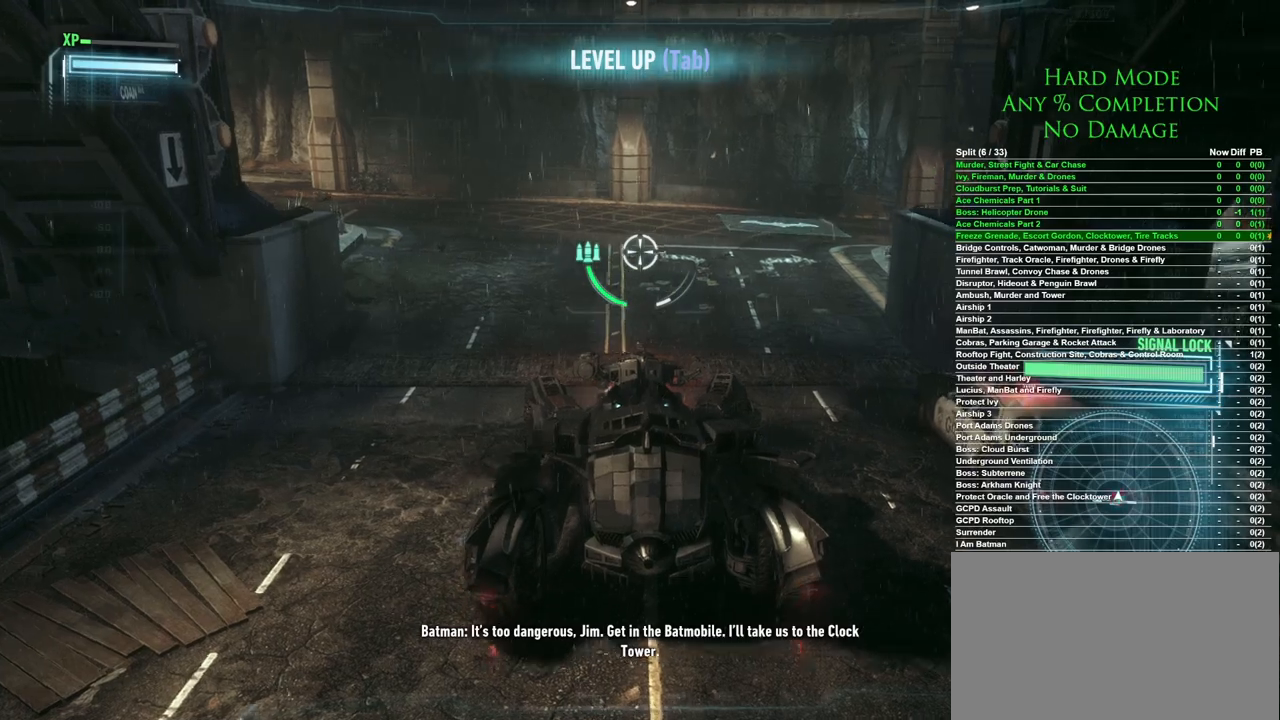
{"keys": ["w"], "mouse": [], "events": [[167, "space", "down"], [300, "space", "up"]]}
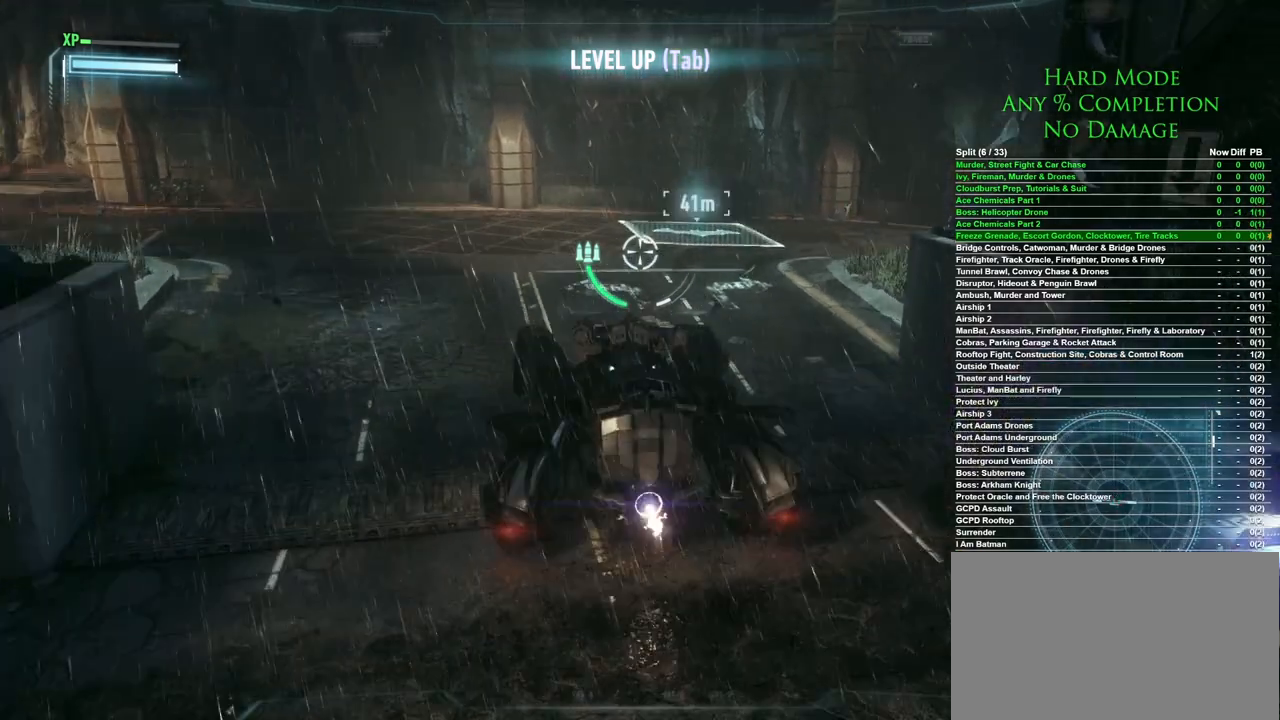
{"keys": ["space", "w"], "mouse": [], "events": [[467, "space", "down"]]}
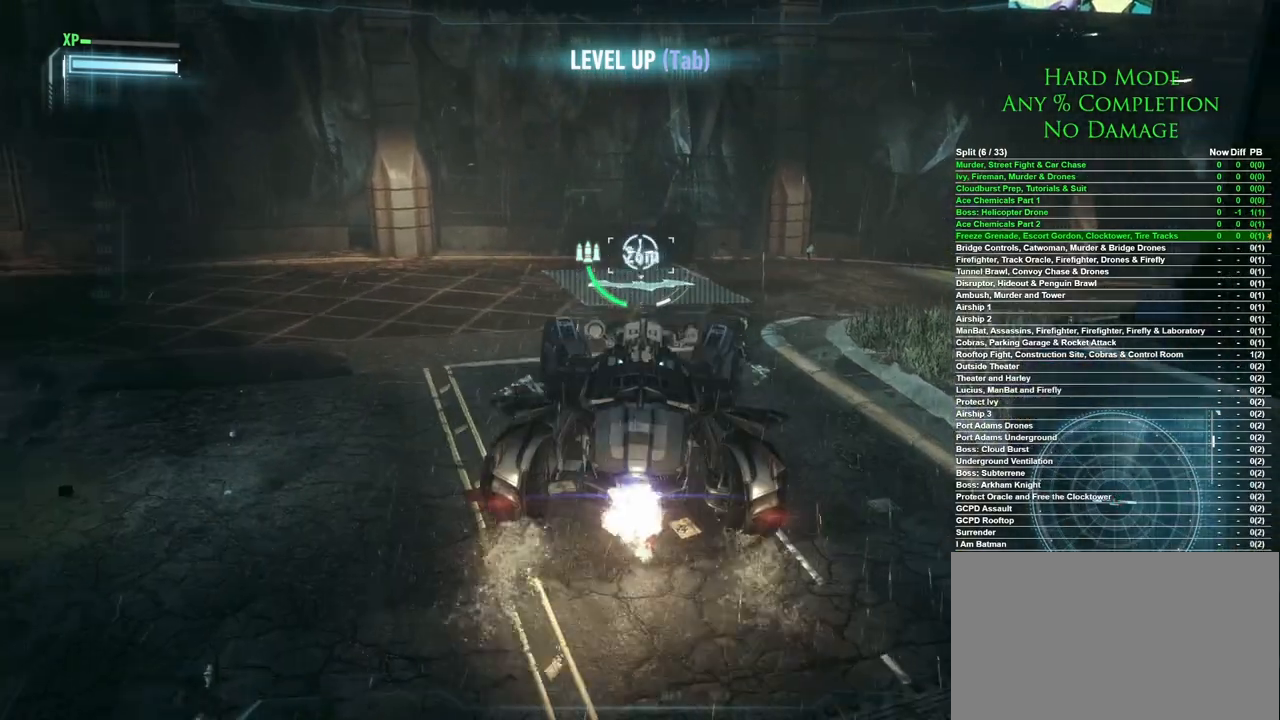
{"keys": ["w"], "mouse": [], "events": [[150, "space", "up"]]}
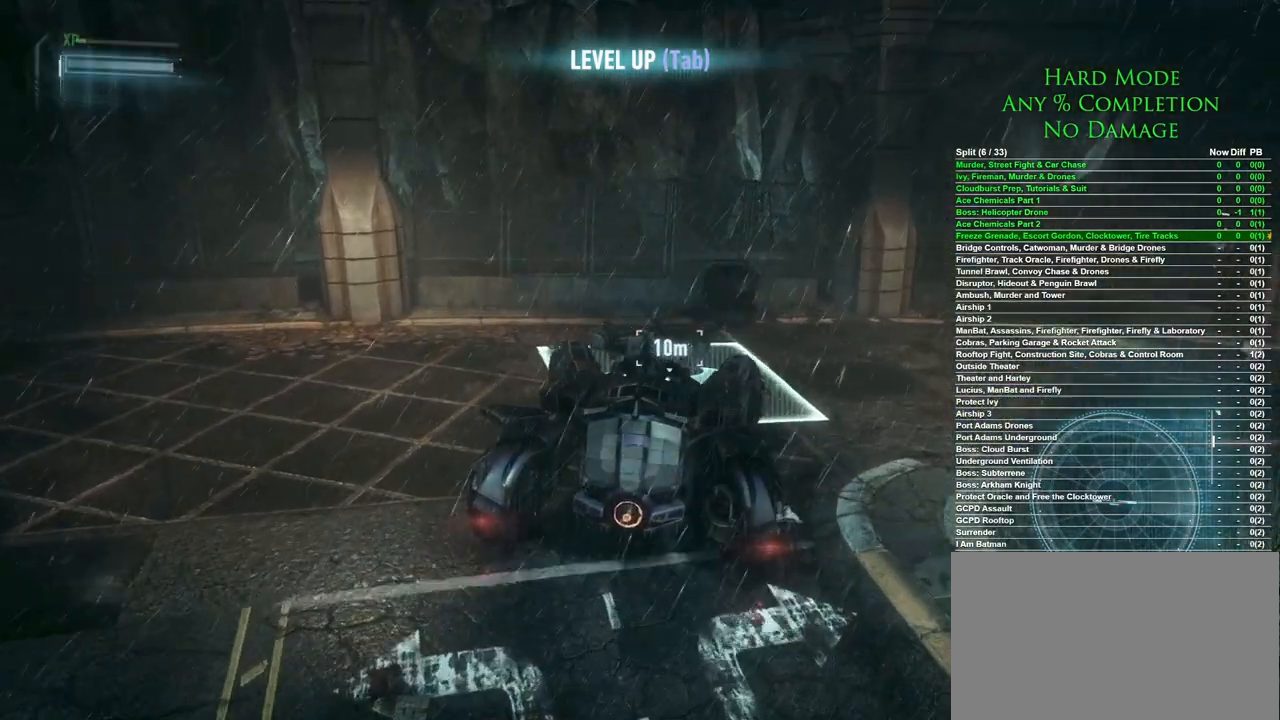
{"keys": [], "mouse": [], "events": [[300, "w", "up"]]}